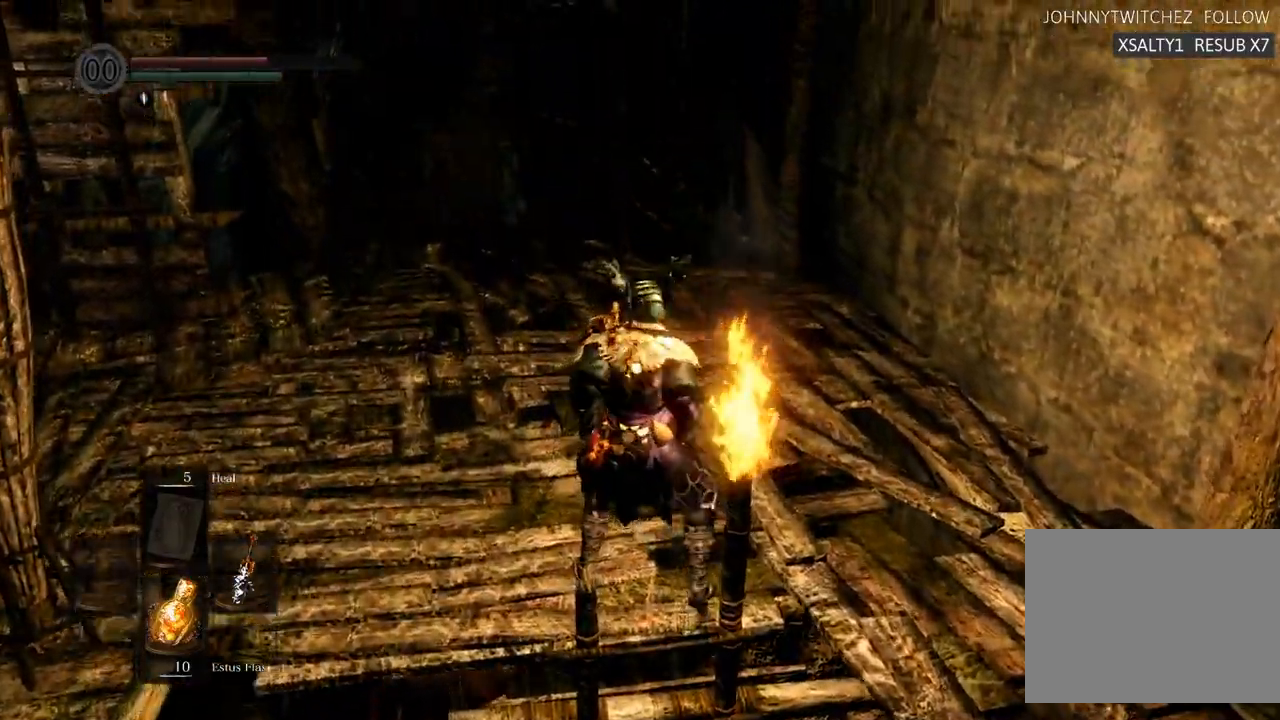
Gameplay with a controller (PlayStation layout); each line is a JSON object with the inputs held at the frame after it (dt_ms = milliseconds from this image to that frame). "events" lists button and stick changes between this image and that frame as [ms after this image, input, new state], when the widget could be followed in between. Not read: L3 R3.
{"dt_ms": 1000, "buttons": [], "left_stick": "up", "right_stick": "center"}
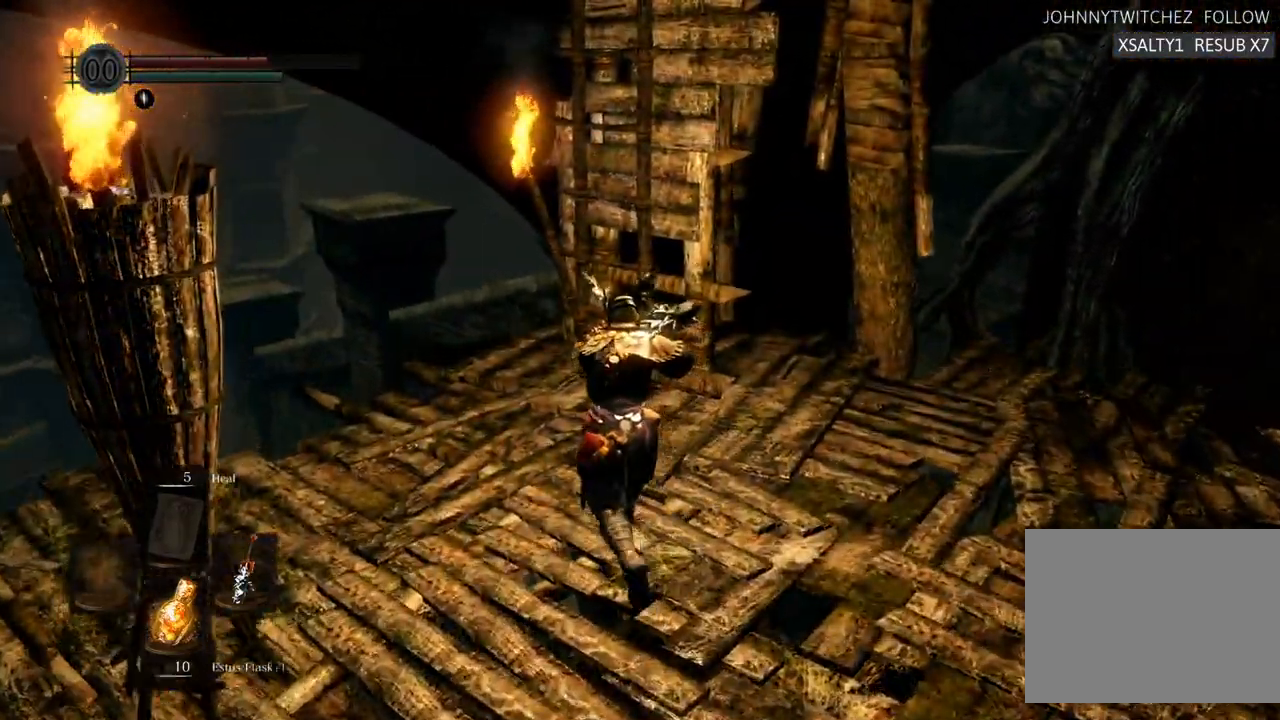
{"dt_ms": 1000, "buttons": [], "left_stick": "up", "right_stick": "right"}
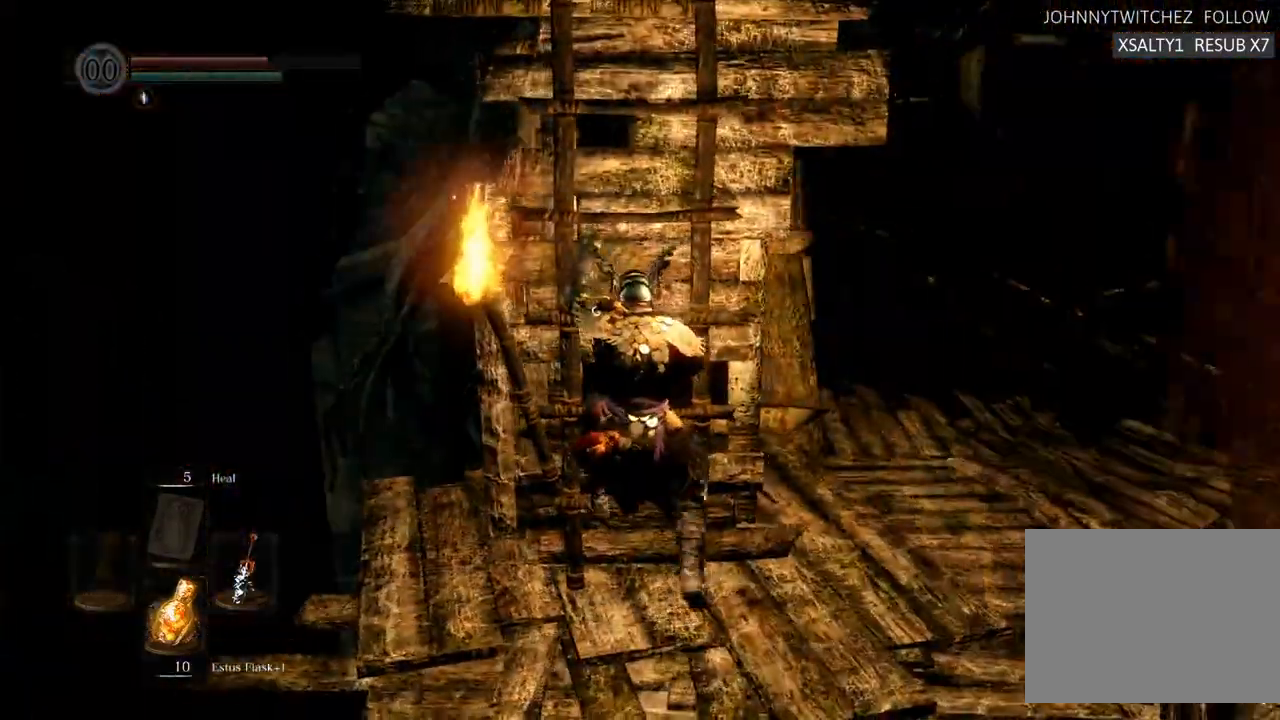
{"dt_ms": 500, "buttons": [], "left_stick": "up", "right_stick": "right", "events": [[67, "right_stick", "center"], [150, "right_stick", "right"], [400, "right_stick", "center"], [483, "right_stick", "right"]]}
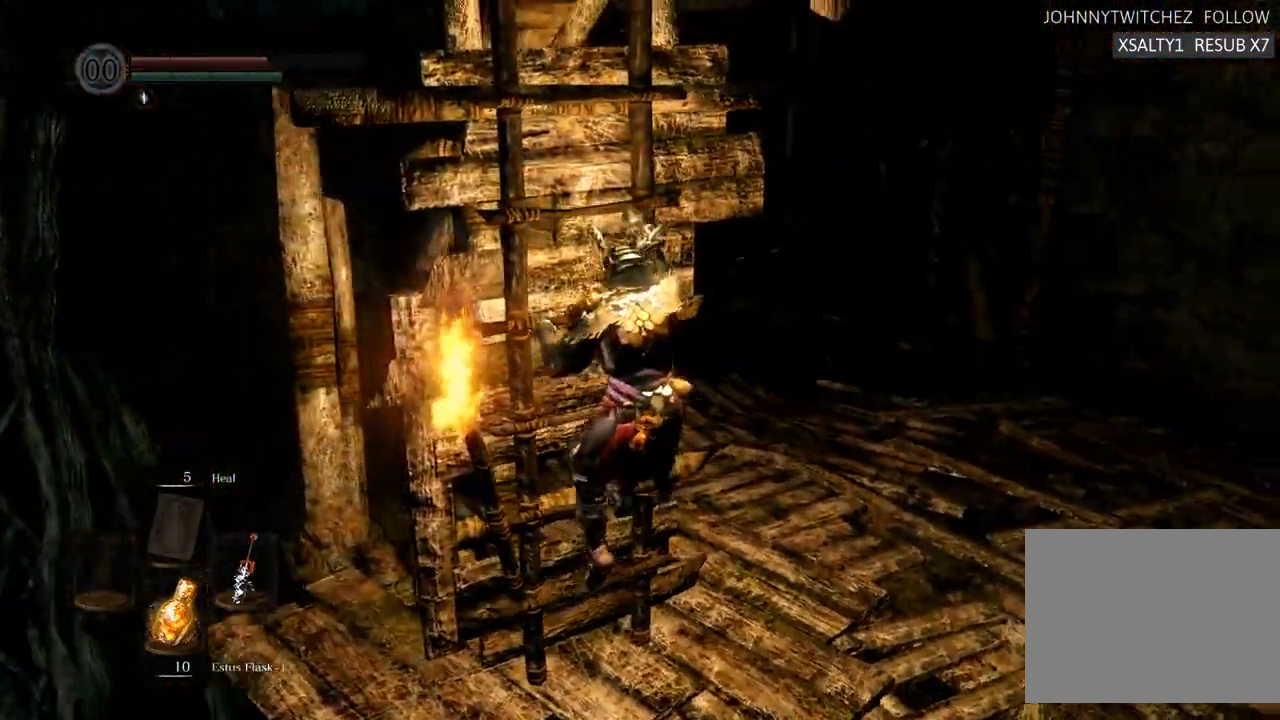
{"dt_ms": 500, "buttons": [], "left_stick": "up", "right_stick": "center", "events": [[200, "right_stick", "center"], [283, "right_stick", "right"], [483, "right_stick", "center"]]}
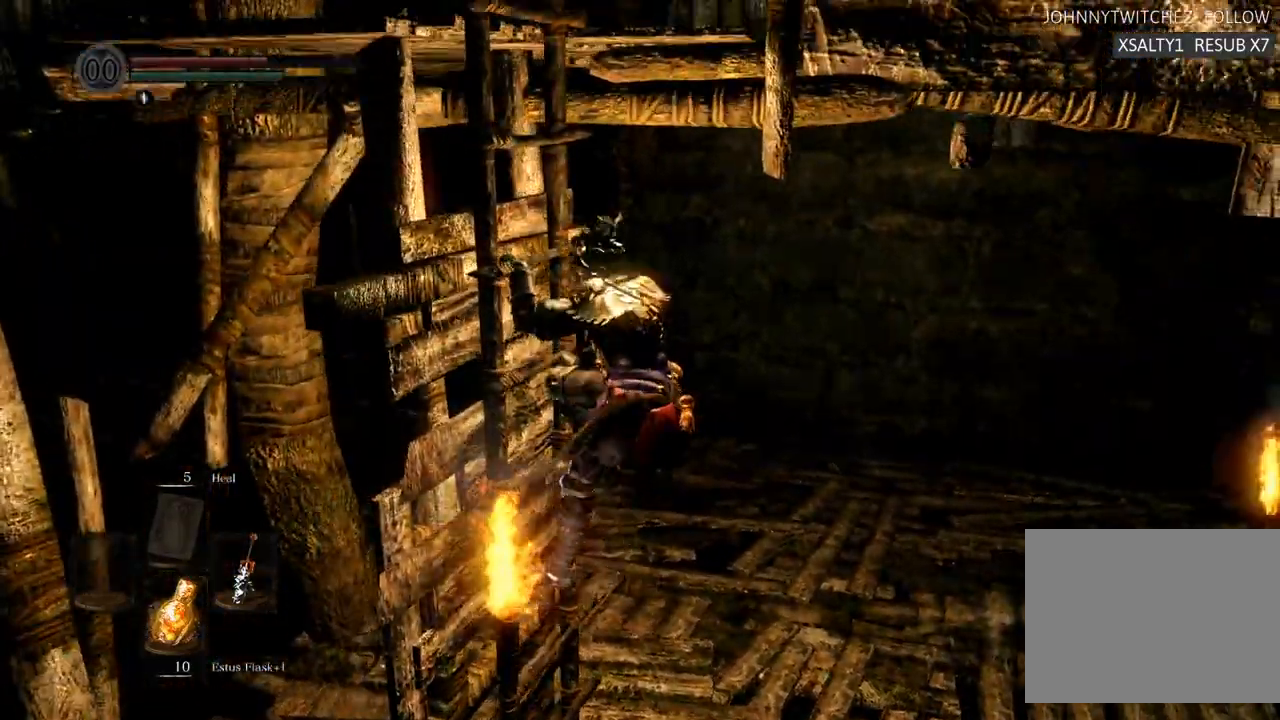
{"dt_ms": 500, "buttons": [], "left_stick": "up", "right_stick": "center", "events": []}
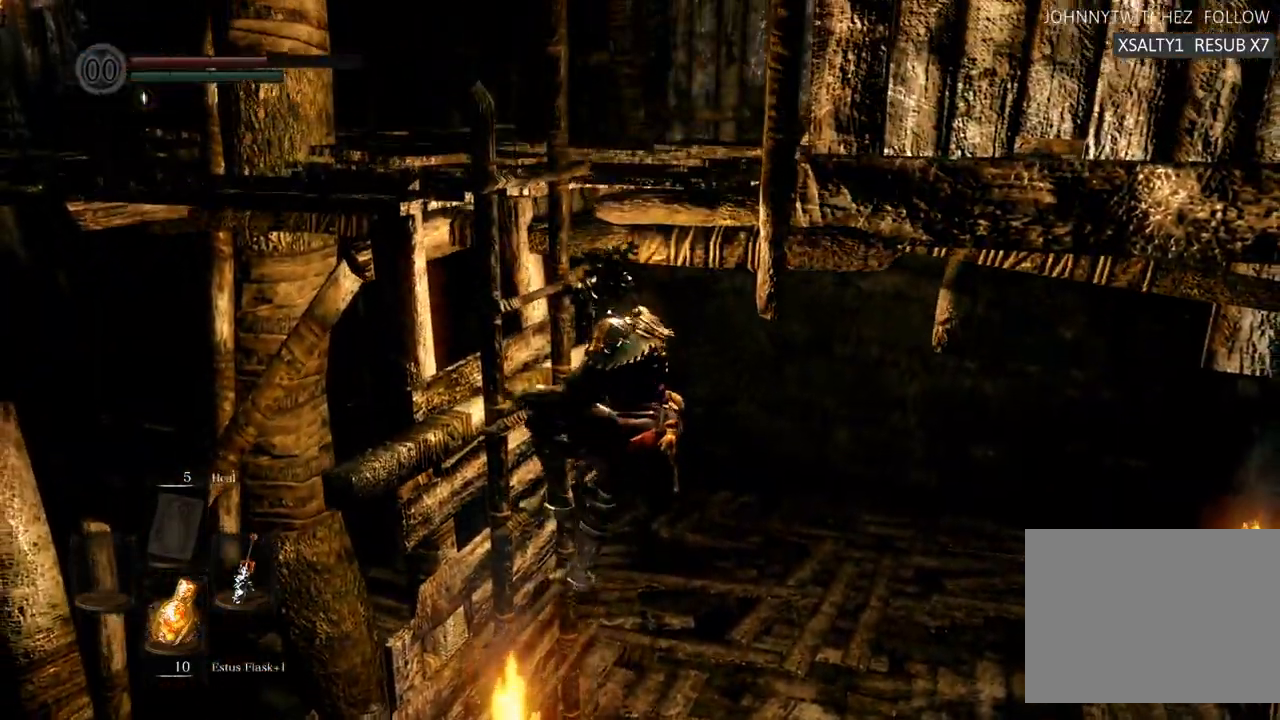
{"dt_ms": 500, "buttons": [], "left_stick": "up", "right_stick": "up-left"}
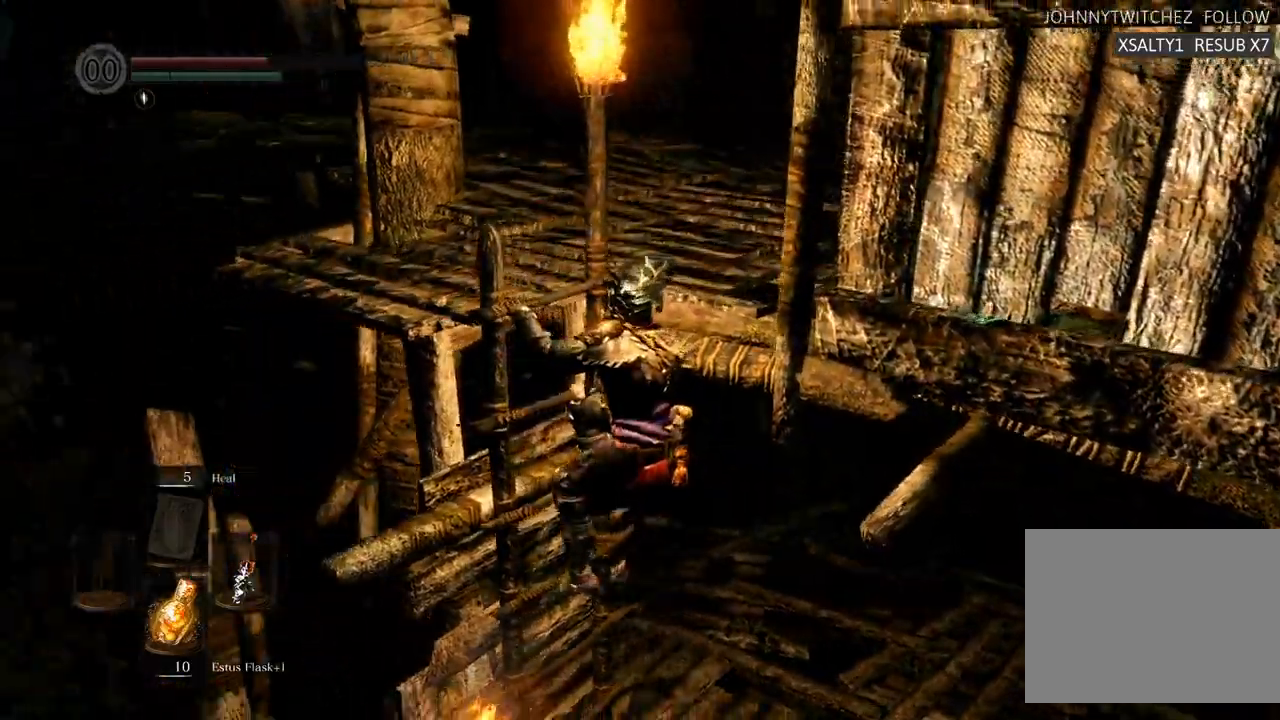
{"dt_ms": 500, "buttons": [], "left_stick": "up", "right_stick": "center"}
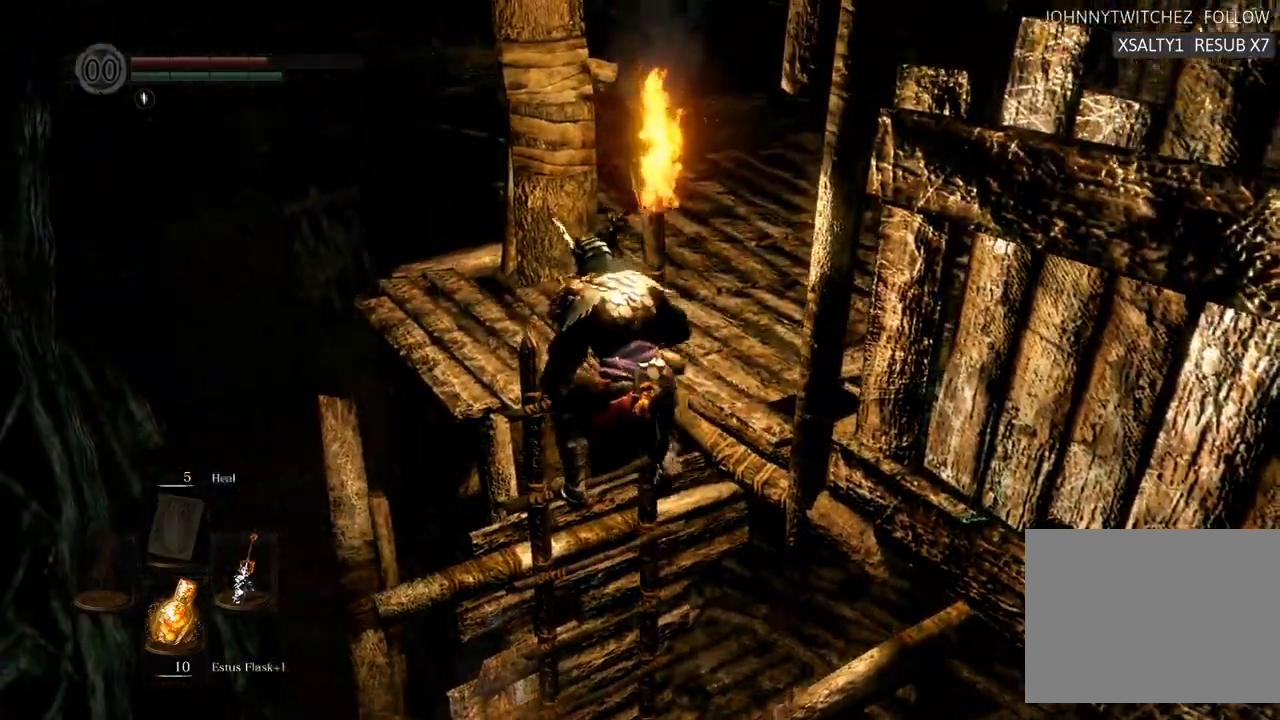
{"dt_ms": 1000, "buttons": [], "left_stick": "up", "right_stick": "right"}
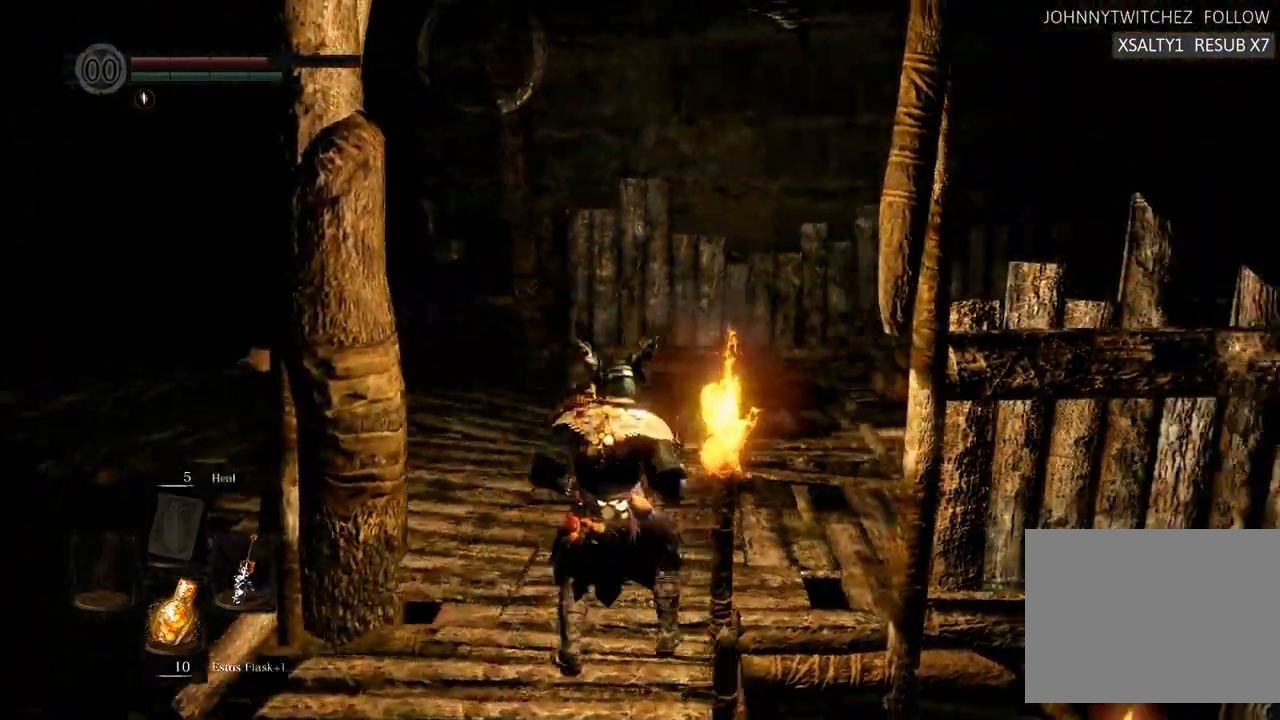
{"dt_ms": 500, "buttons": [], "left_stick": "up-left", "right_stick": "right", "events": [[183, "left_stick", "up-left"]]}
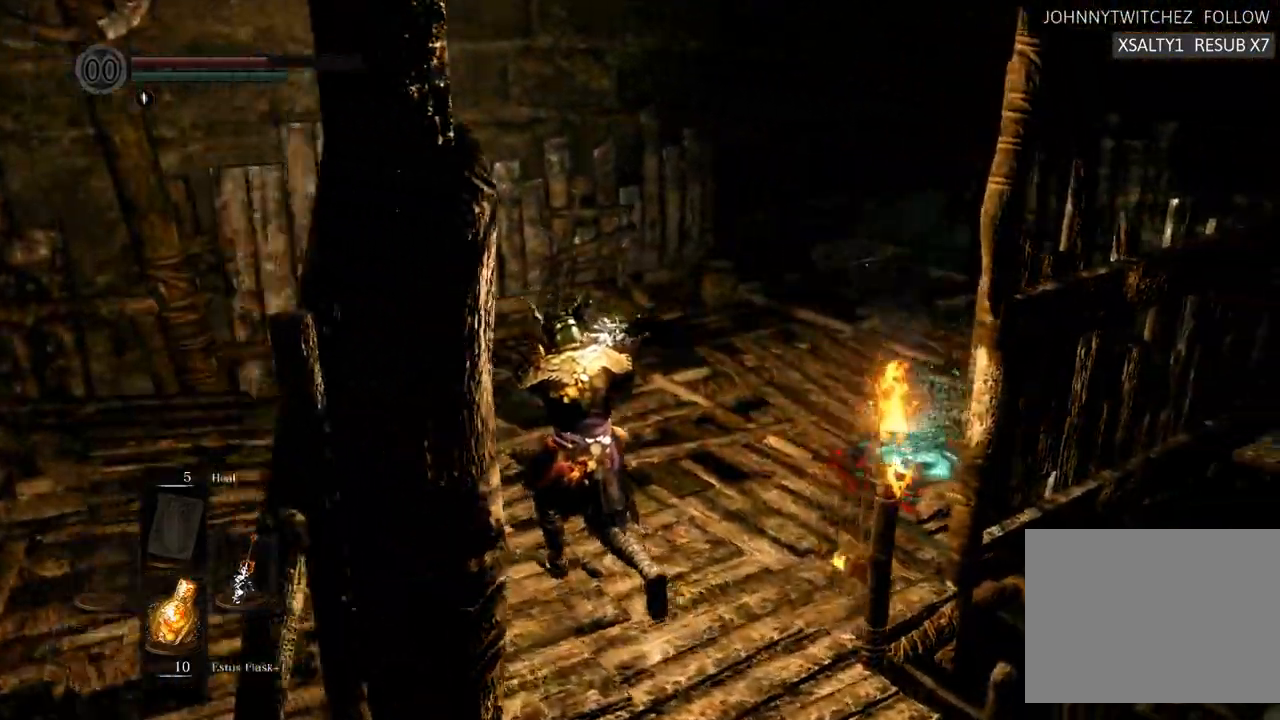
{"dt_ms": 1000, "buttons": [], "left_stick": "center", "right_stick": "center"}
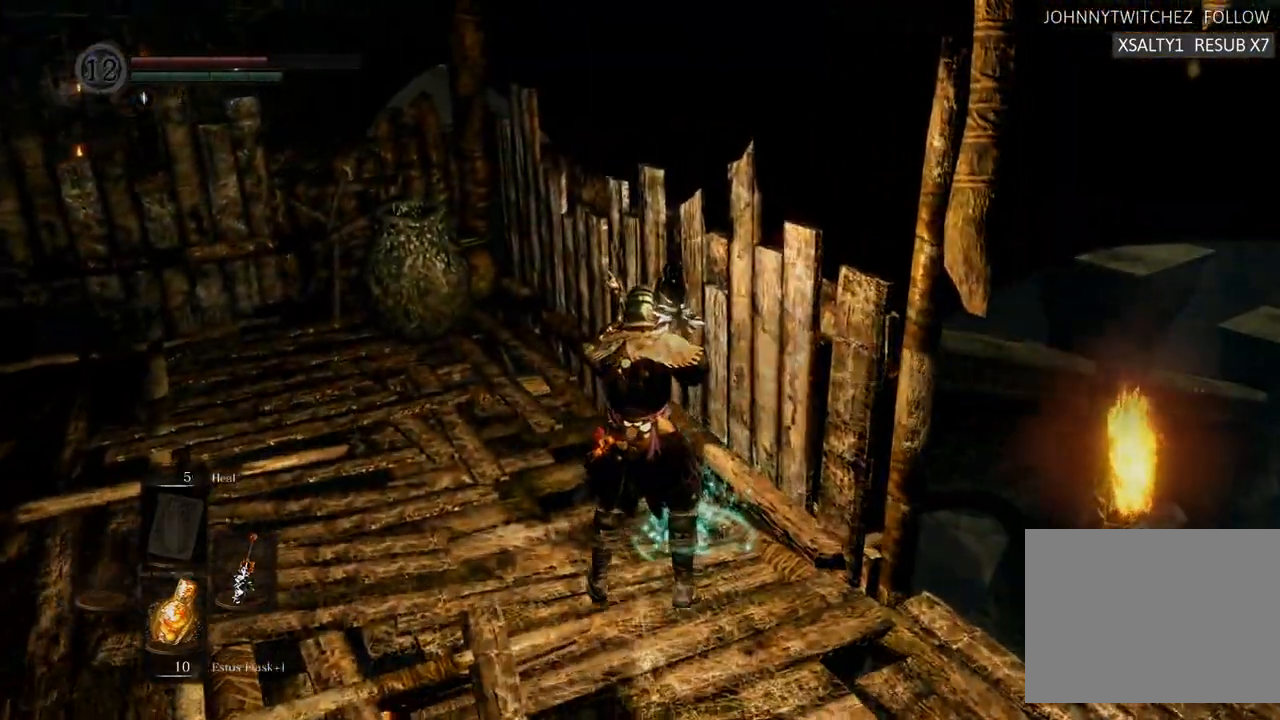
{"dt_ms": 500, "buttons": [], "left_stick": "down-right", "right_stick": "right", "events": [[217, "right_stick", "right"], [317, "left_stick", "down"], [367, "left_stick", "down-right"]]}
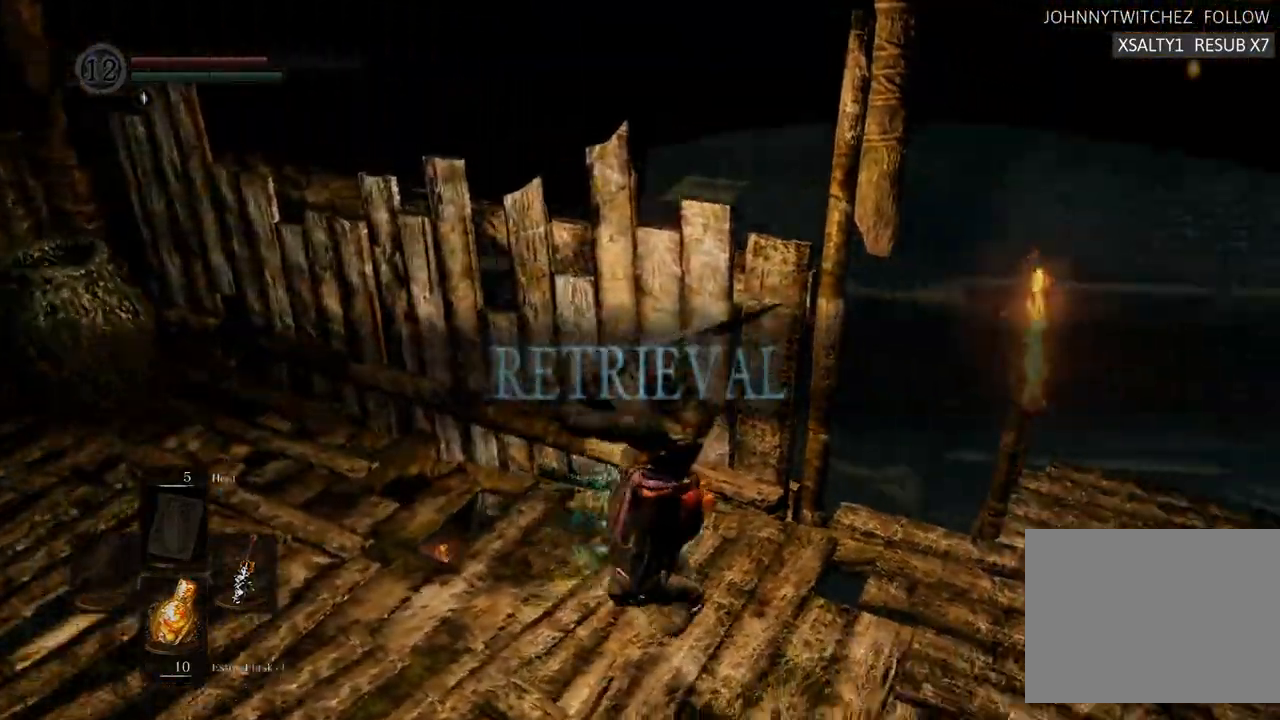
{"dt_ms": 500, "buttons": [], "left_stick": "center", "right_stick": "right"}
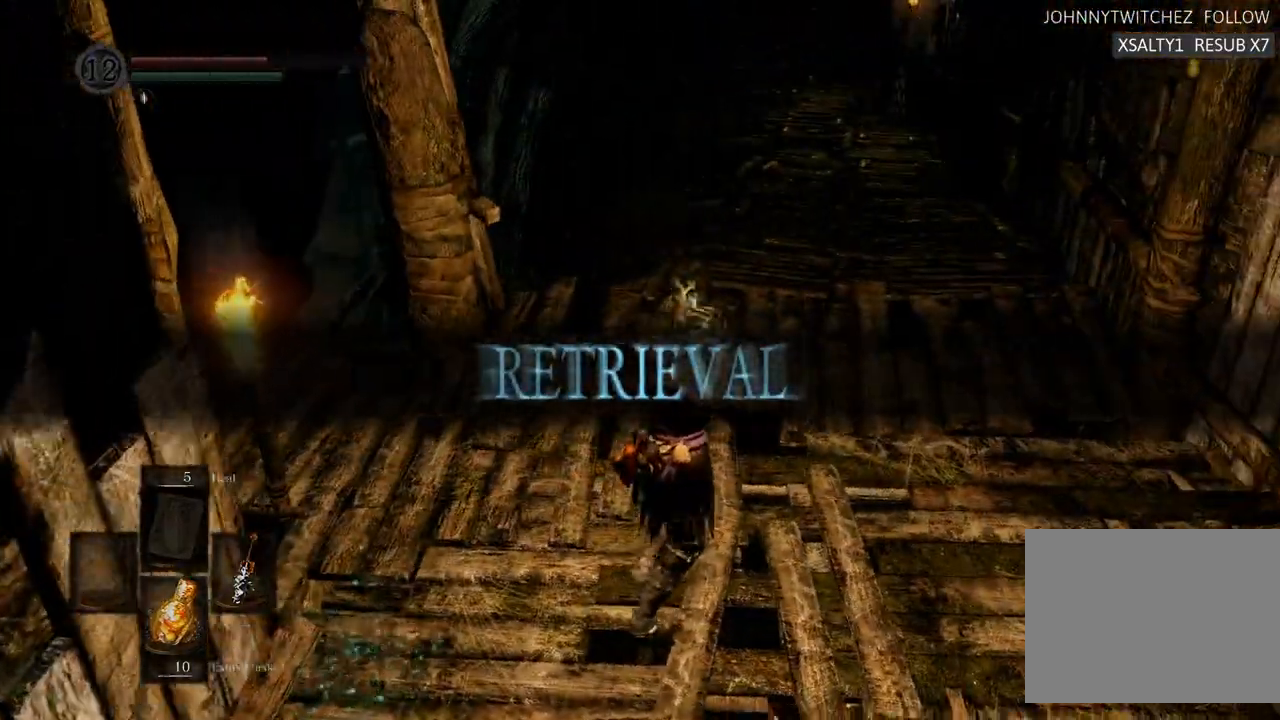
{"dt_ms": 500, "buttons": [], "left_stick": "center", "right_stick": "center", "events": [[33, "right_stick", "center"]]}
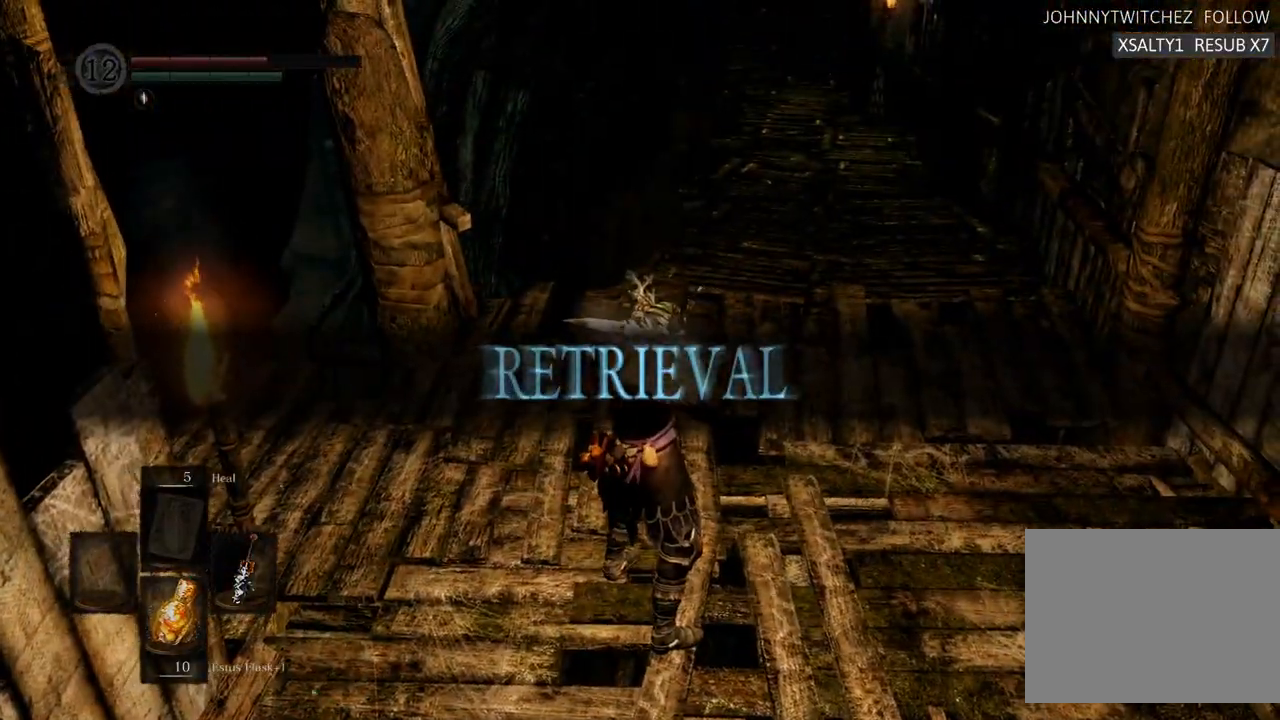
{"dt_ms": 500, "buttons": [], "left_stick": "center", "right_stick": "center", "events": []}
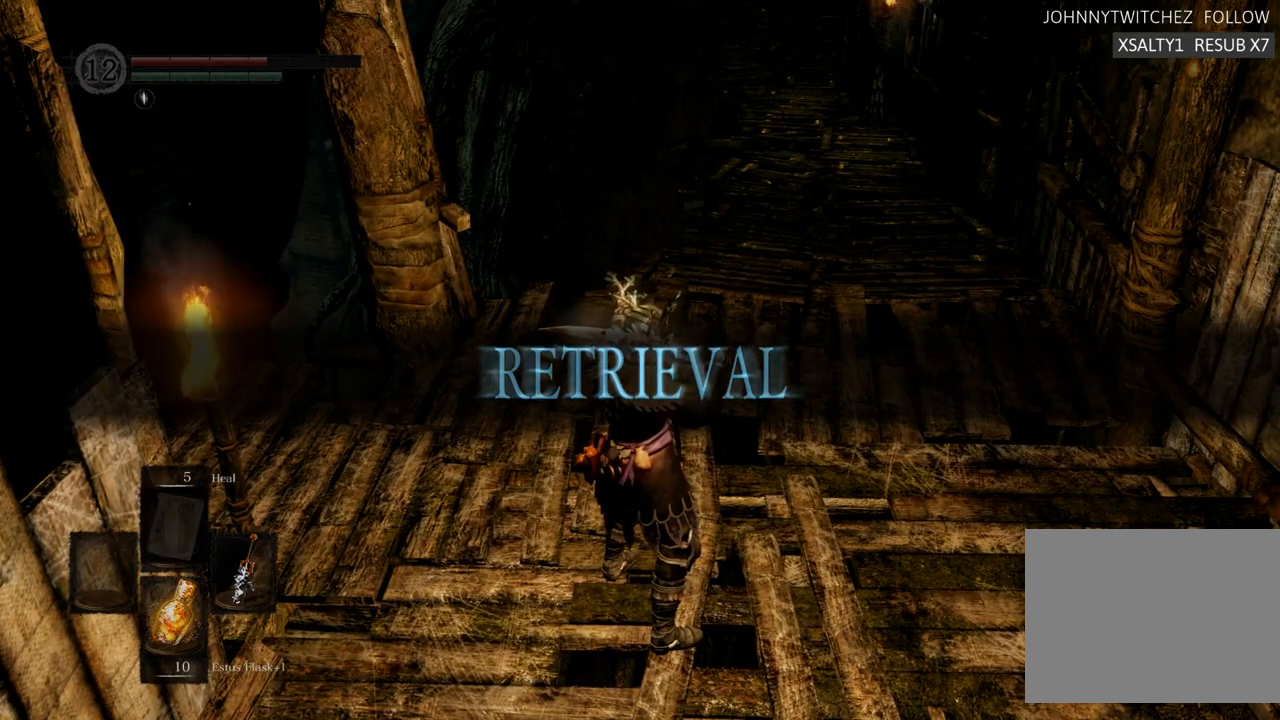
{"dt_ms": 500, "buttons": [], "left_stick": "center", "right_stick": "center", "events": []}
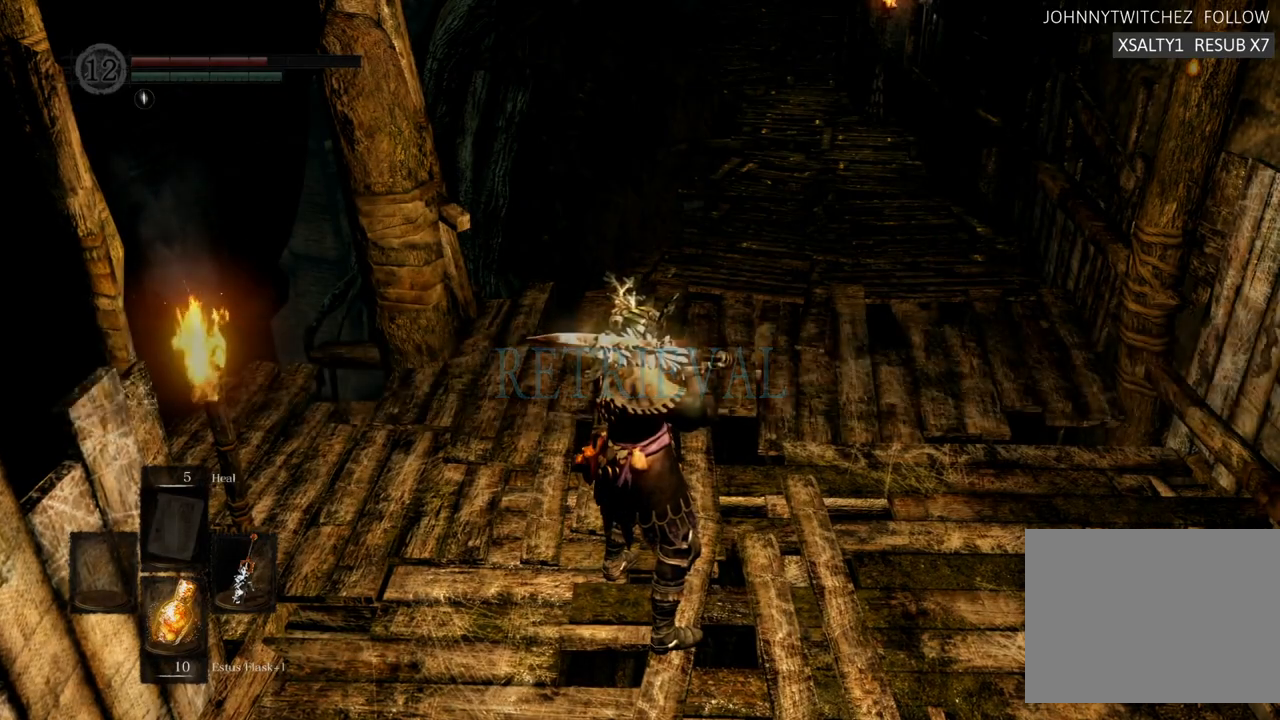
{"dt_ms": 500, "buttons": ["R2"], "left_stick": "center", "right_stick": "center", "events": [[417, "R2", "down"]]}
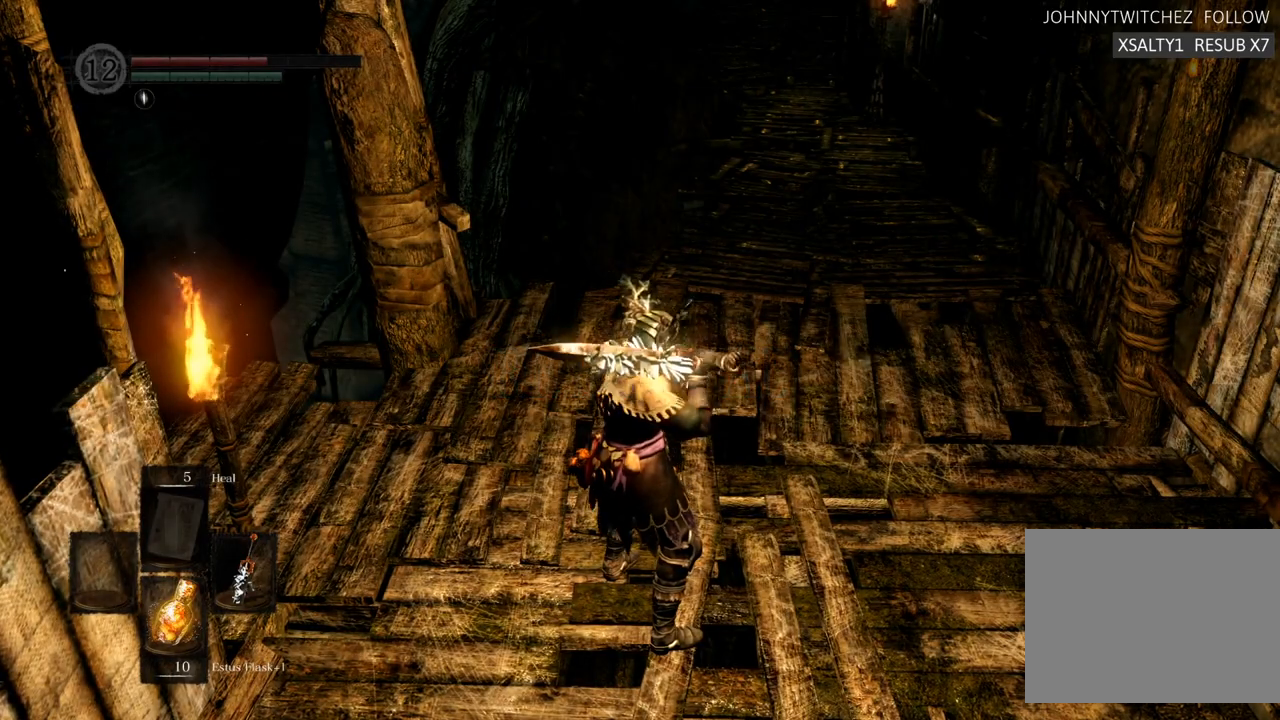
{"dt_ms": 500, "buttons": [], "left_stick": "center", "right_stick": "center", "events": [[17, "R2", "up"], [217, "L1", "down"], [317, "L1", "up"]]}
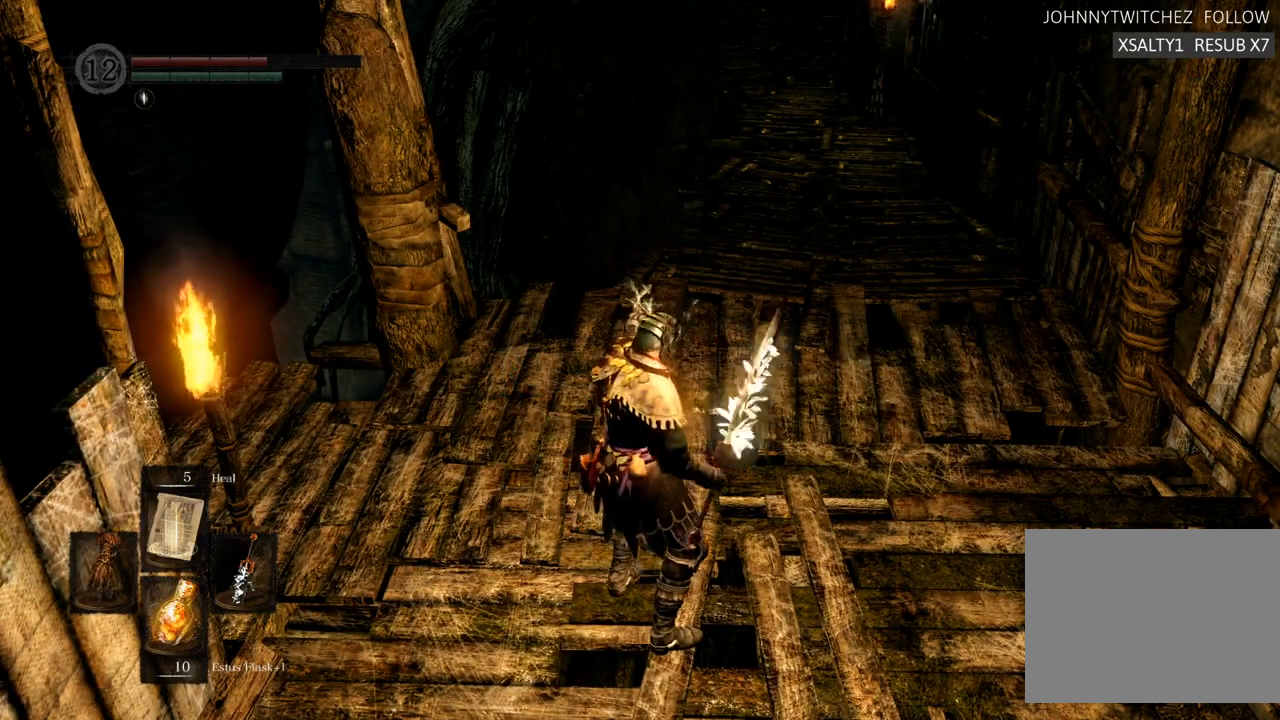
{"dt_ms": 500, "buttons": [], "left_stick": "center", "right_stick": "up-left", "events": [[450, "right_stick", "up-left"]]}
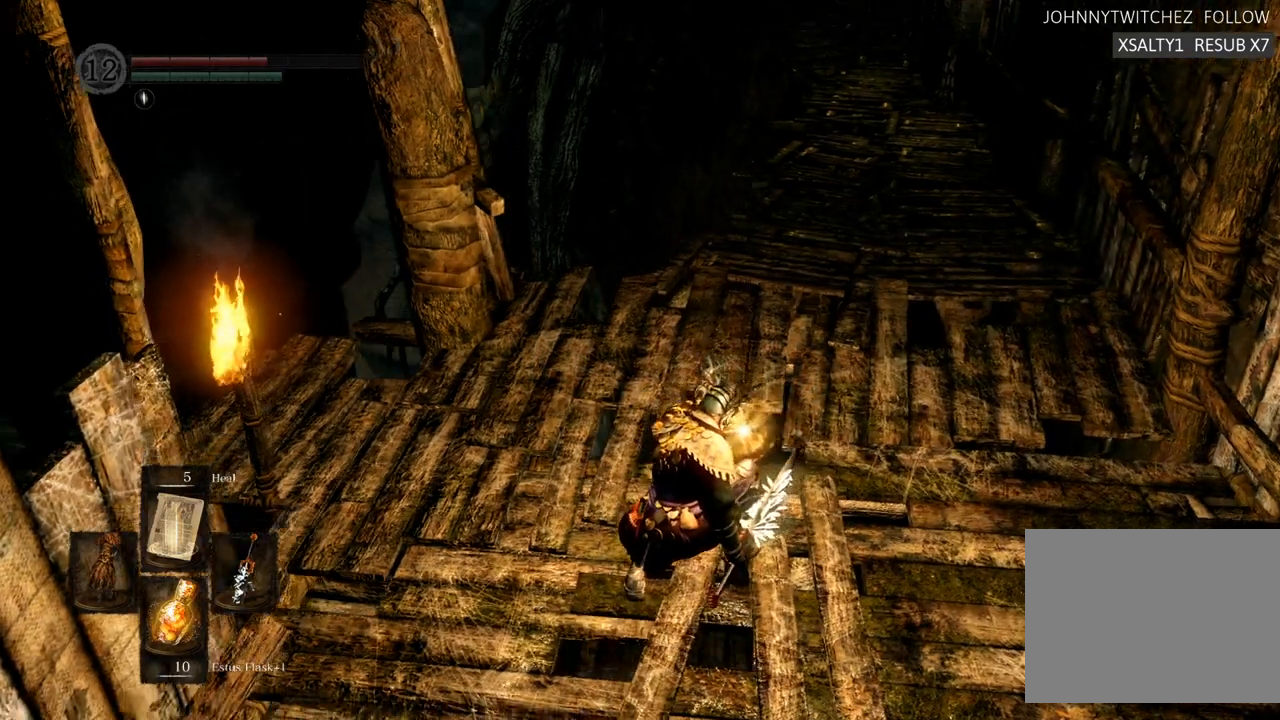
{"dt_ms": 500, "buttons": [], "left_stick": "center", "right_stick": "center"}
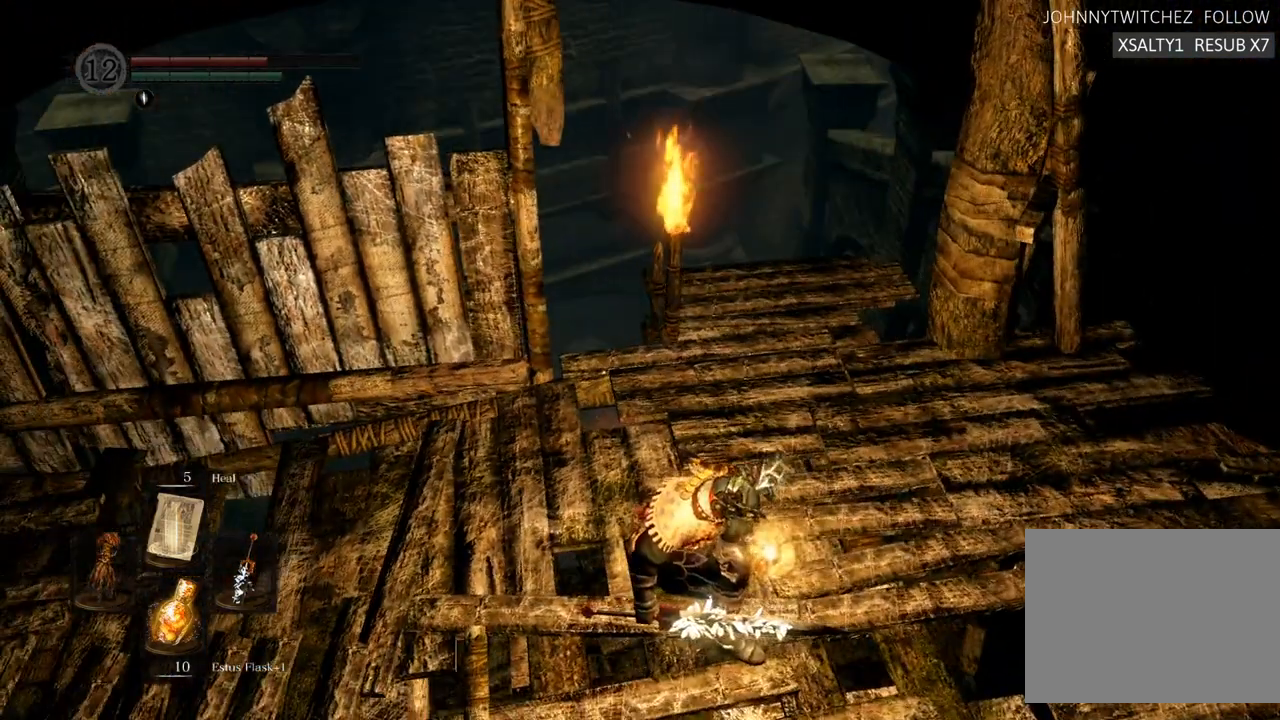
{"dt_ms": 500, "buttons": [], "left_stick": "center", "right_stick": "center", "events": []}
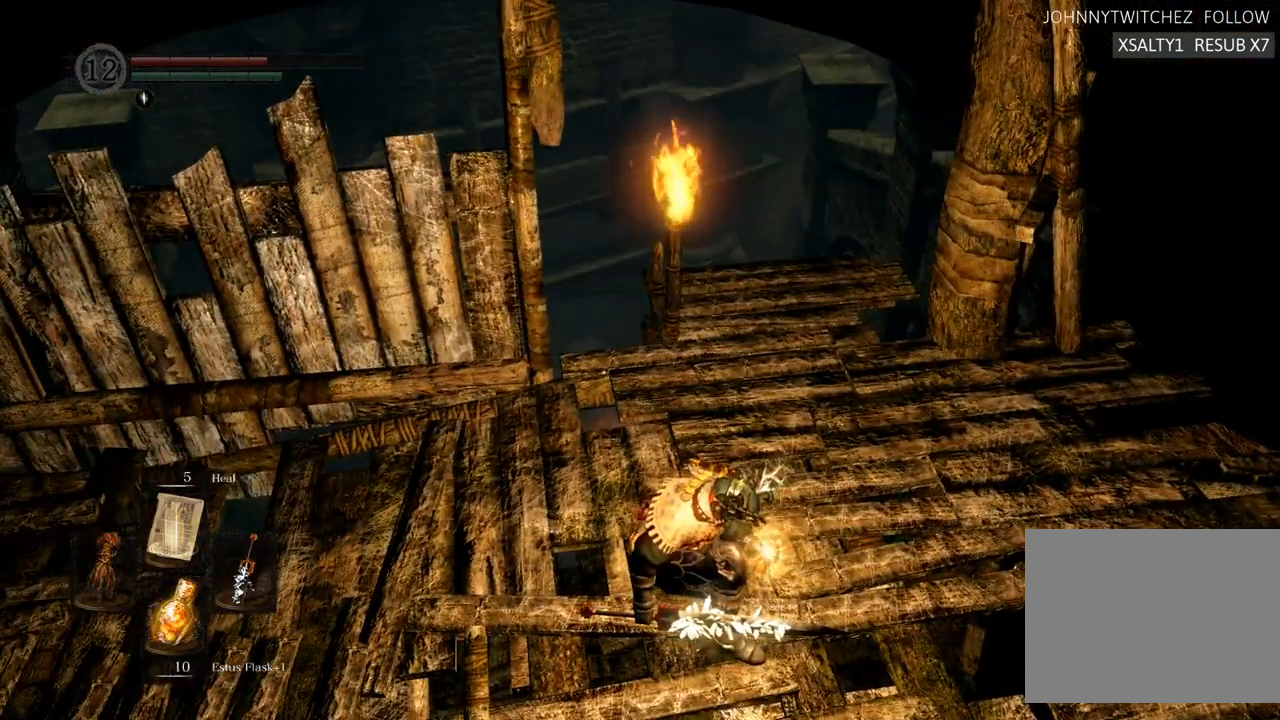
{"dt_ms": 500, "buttons": [], "left_stick": "center", "right_stick": "right"}
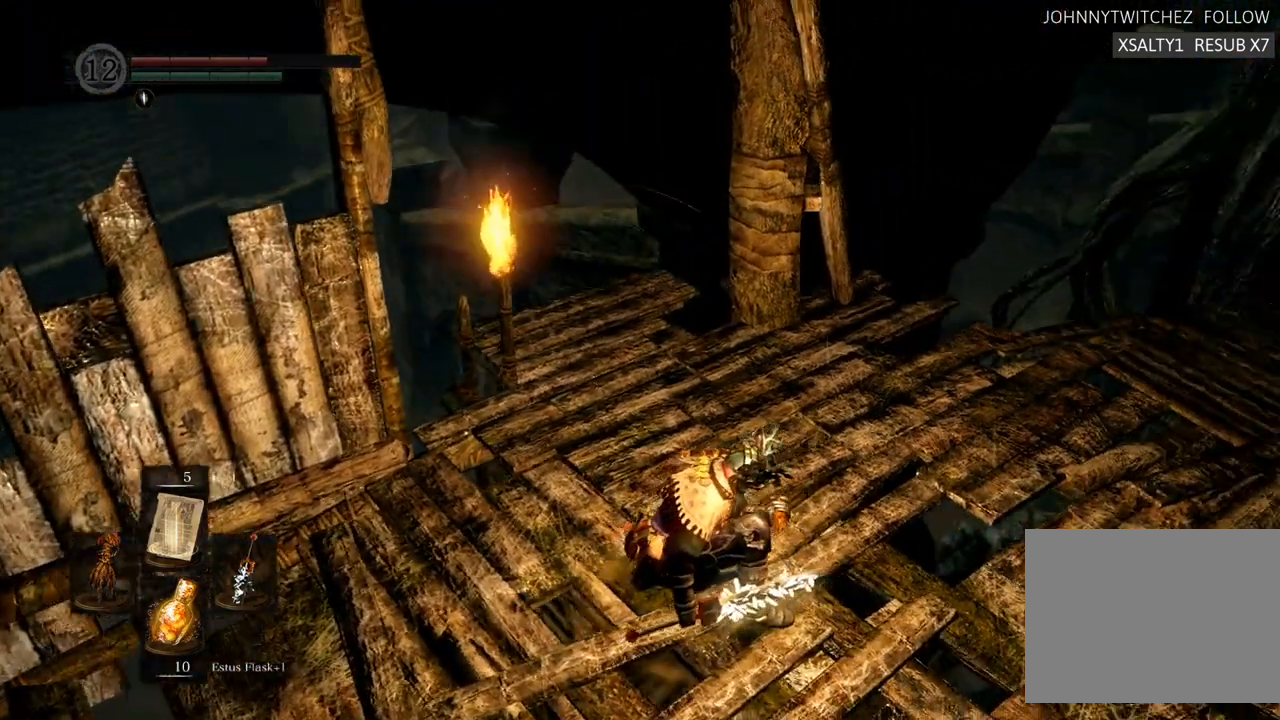
{"dt_ms": 500, "buttons": [], "left_stick": "center", "right_stick": "right", "events": [[83, "right_stick", "center"], [333, "right_stick", "right"]]}
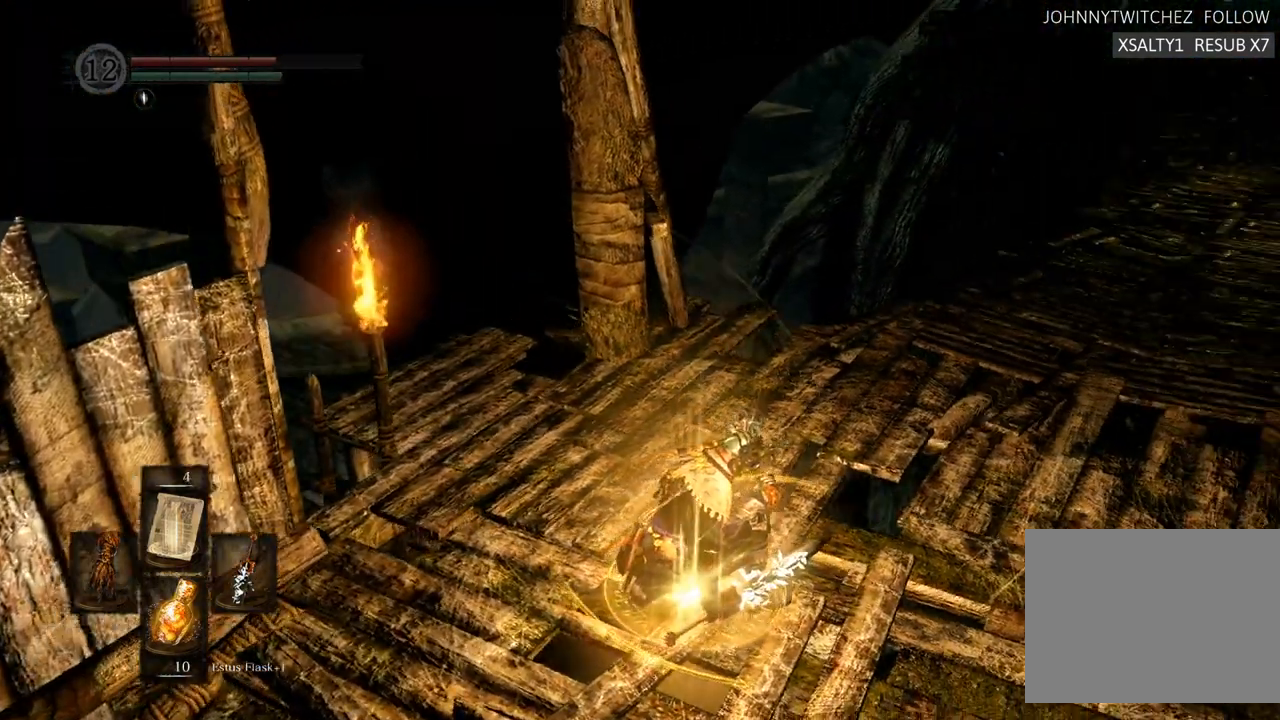
{"dt_ms": 500, "buttons": [], "left_stick": "center", "right_stick": "right", "events": [[83, "right_stick", "center"], [433, "right_stick", "right"]]}